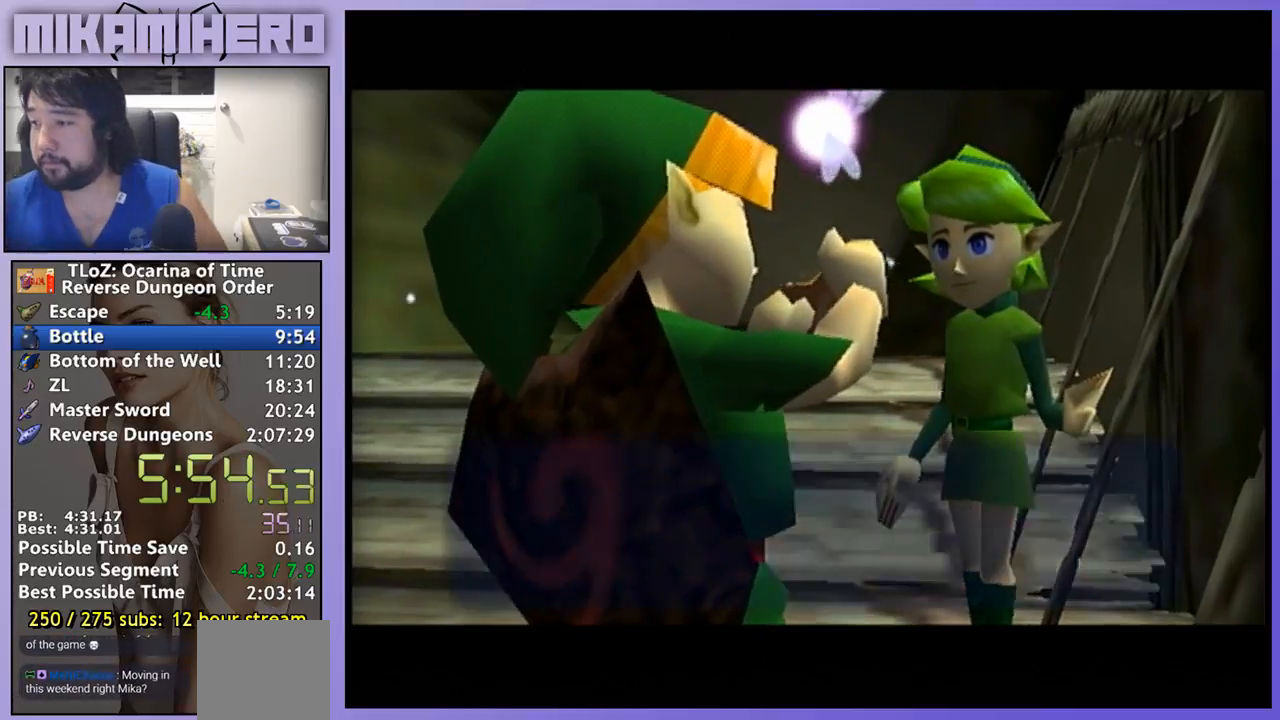
Gameplay with a controller (Nintendo layout); each line is a JSON object with the inputs held at the frame after it (dt_ms = milliseconds from this image to that frame). "events" lists button and stick changes between this image and that frame as [ms after this image, input, new state], when the widget could be followed in between. Not read: B L3 R1 R3.
{"dt_ms": 500, "buttons": [], "left_stick": "center", "right_stick": "center", "events": []}
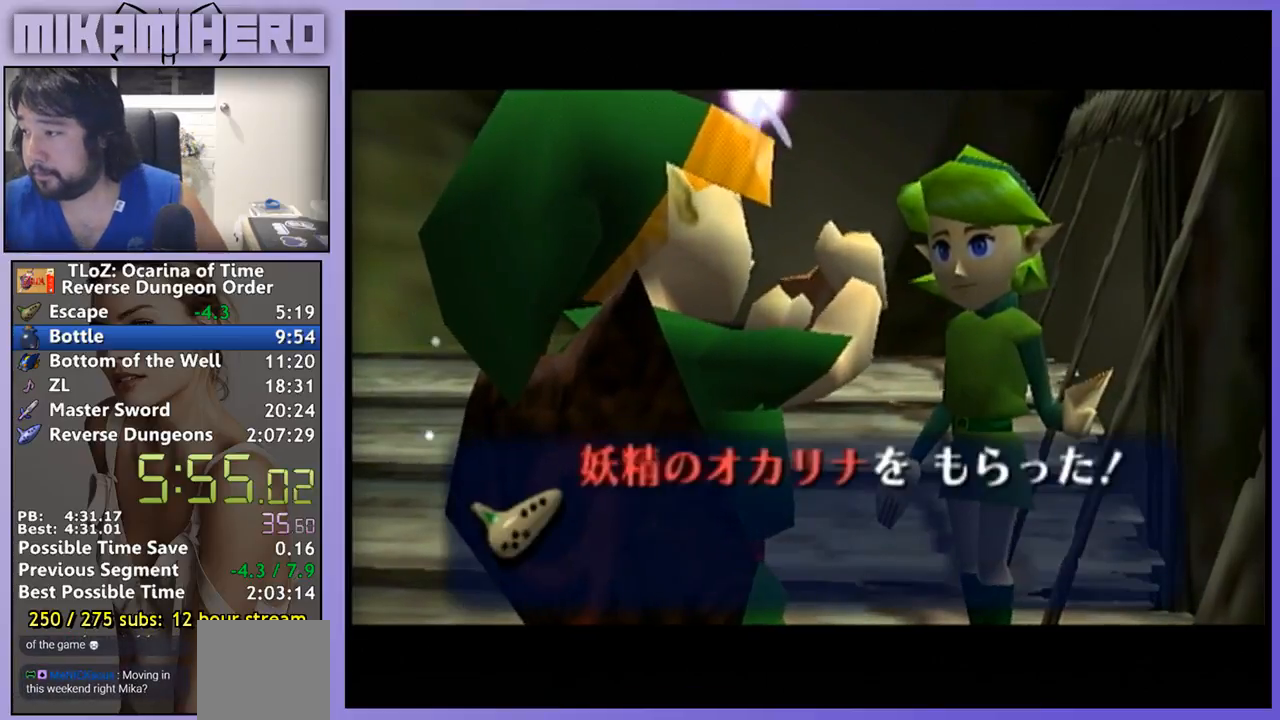
{"dt_ms": 500, "buttons": [], "left_stick": "center", "right_stick": "center", "events": []}
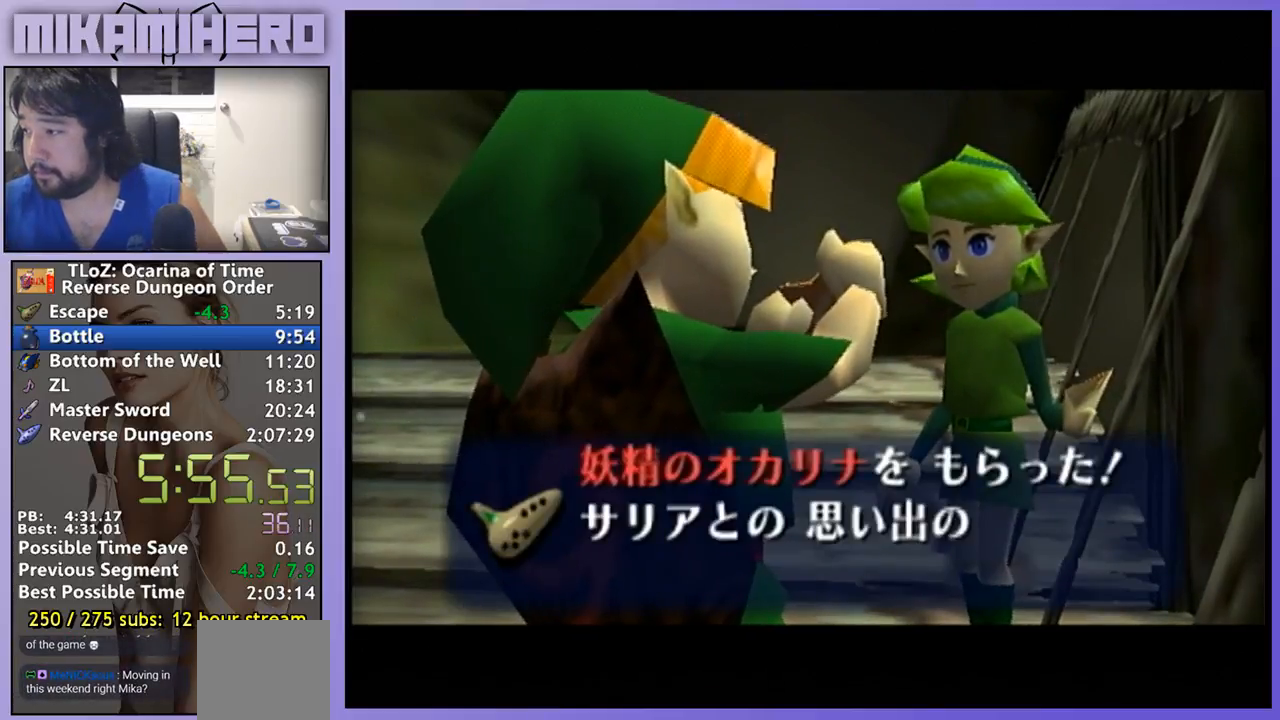
{"dt_ms": 500, "buttons": [], "left_stick": "center", "right_stick": "center", "events": []}
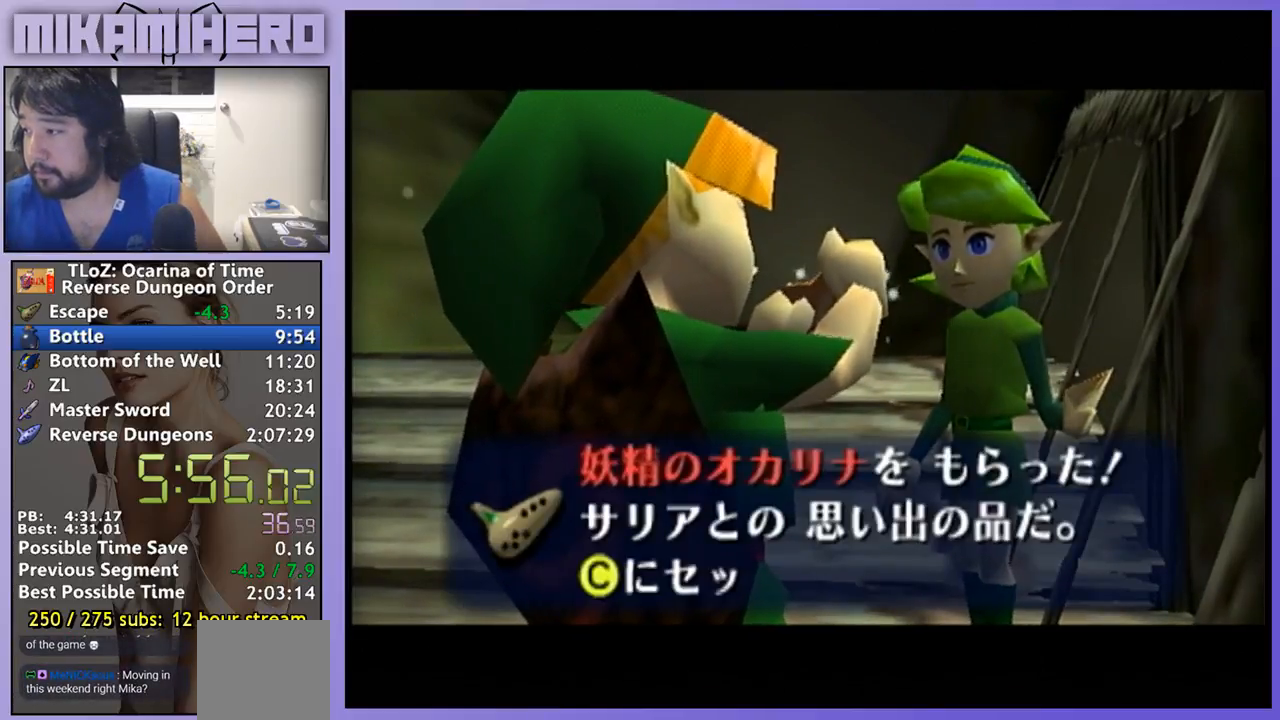
{"dt_ms": 1000, "buttons": [], "left_stick": "center", "right_stick": "center"}
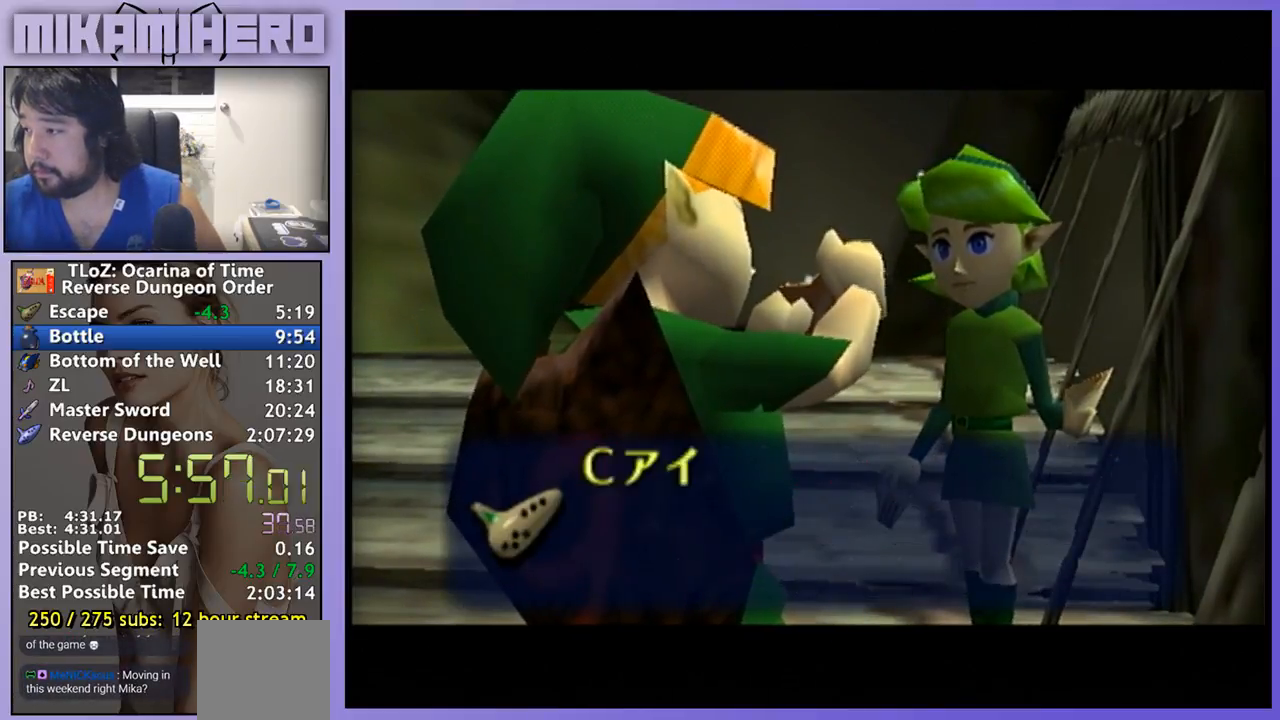
{"dt_ms": 500, "buttons": [], "left_stick": "center", "right_stick": "center", "events": []}
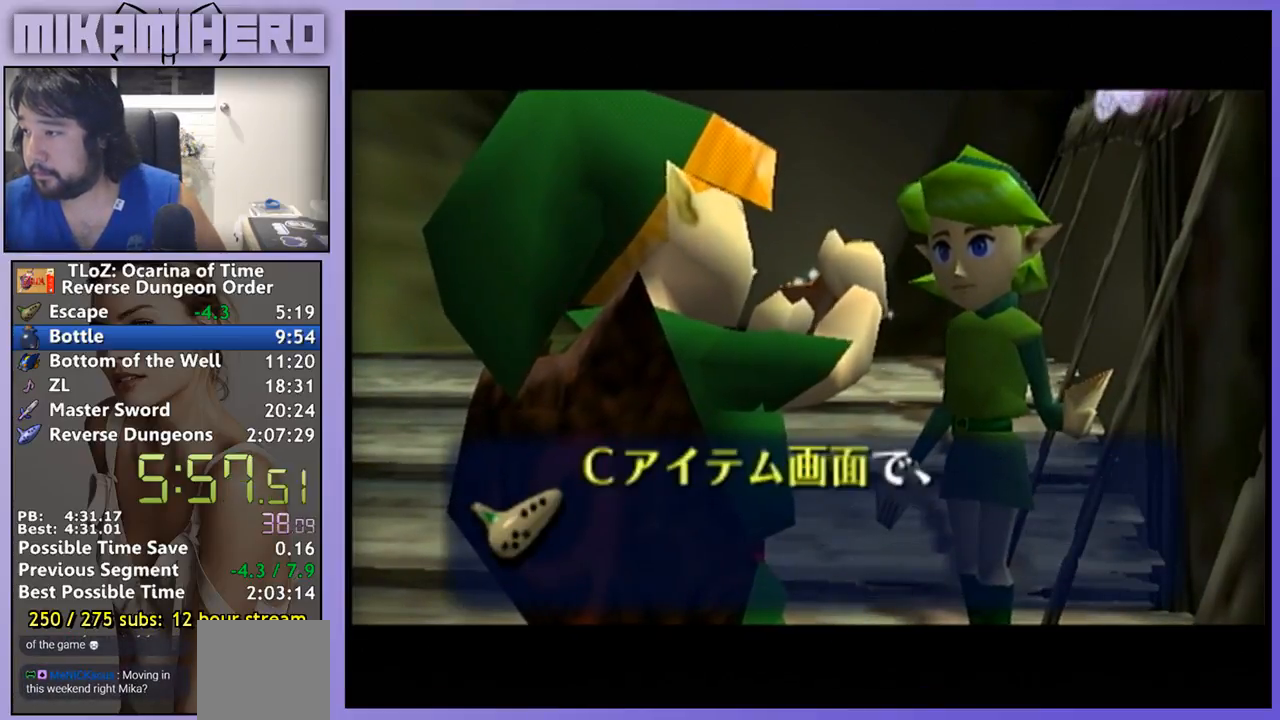
{"dt_ms": 500, "buttons": [], "left_stick": "center", "right_stick": "center", "events": [[100, "A", "down"], [167, "A", "up"], [367, "A", "down"], [433, "A", "up"]]}
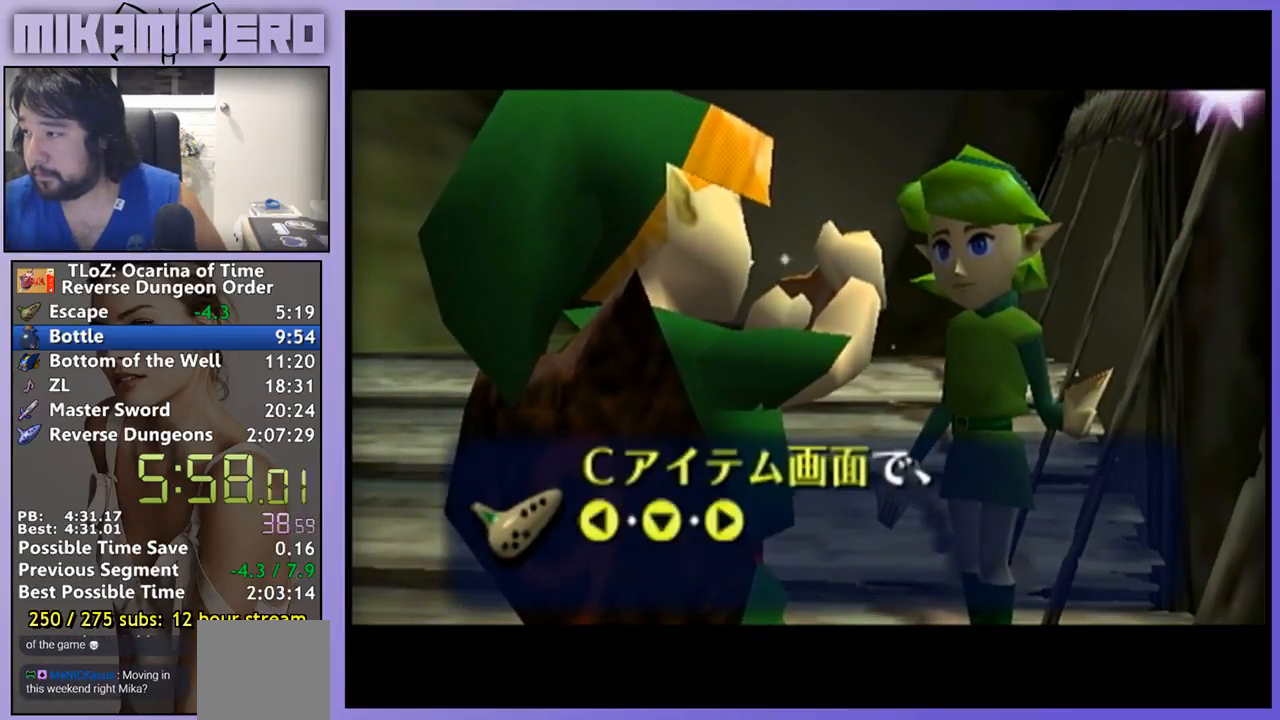
{"dt_ms": 1000, "buttons": [], "left_stick": "center", "right_stick": "center"}
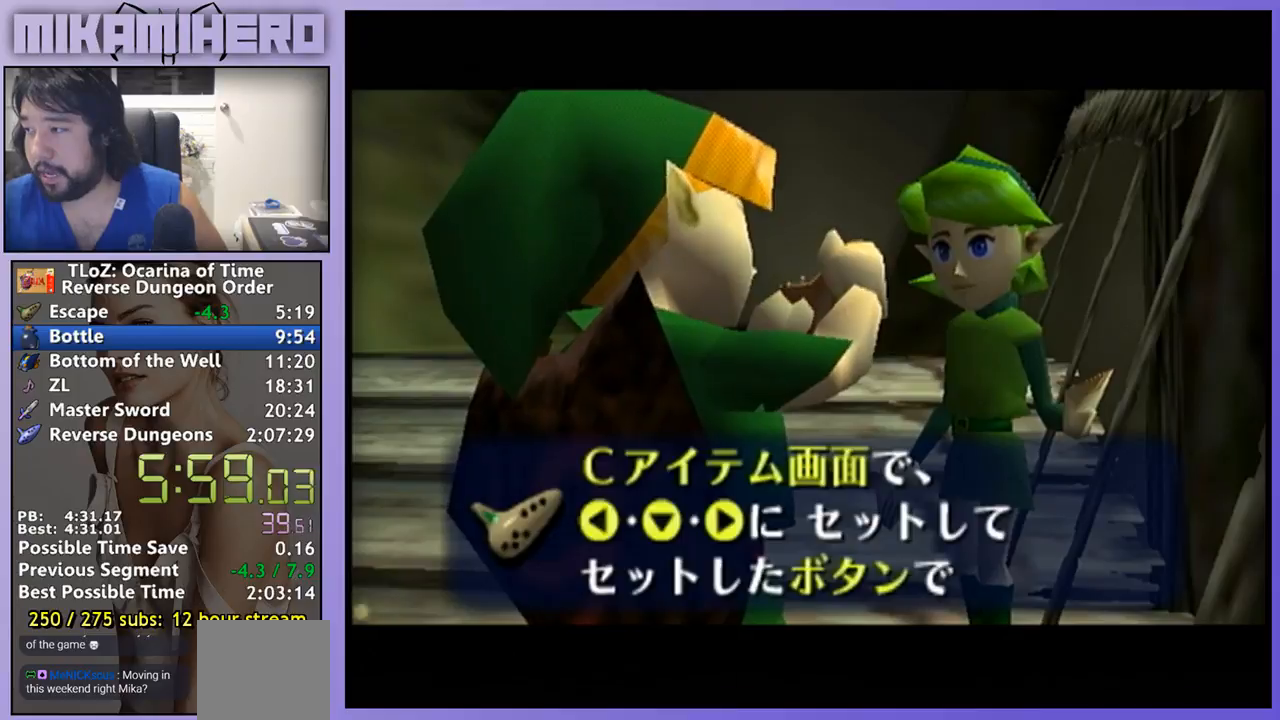
{"dt_ms": 500, "buttons": [], "left_stick": "center", "right_stick": "center", "events": []}
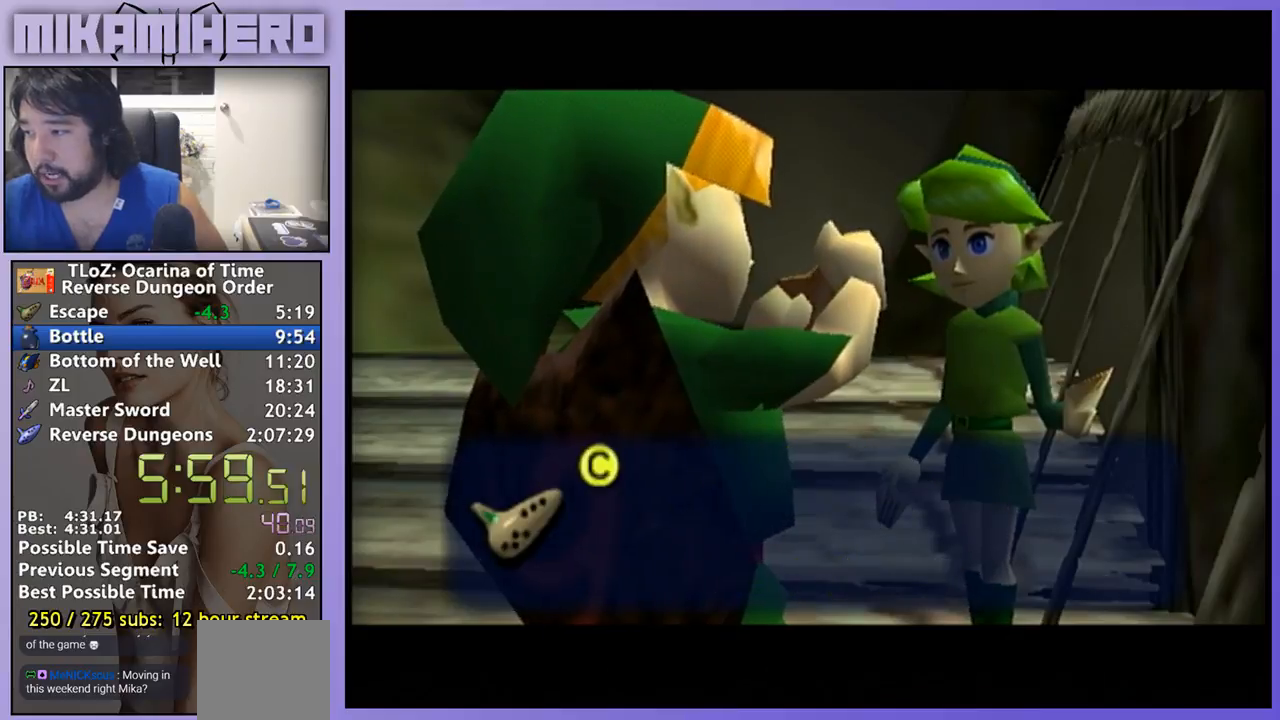
{"dt_ms": 1000, "buttons": [], "left_stick": "center", "right_stick": "center"}
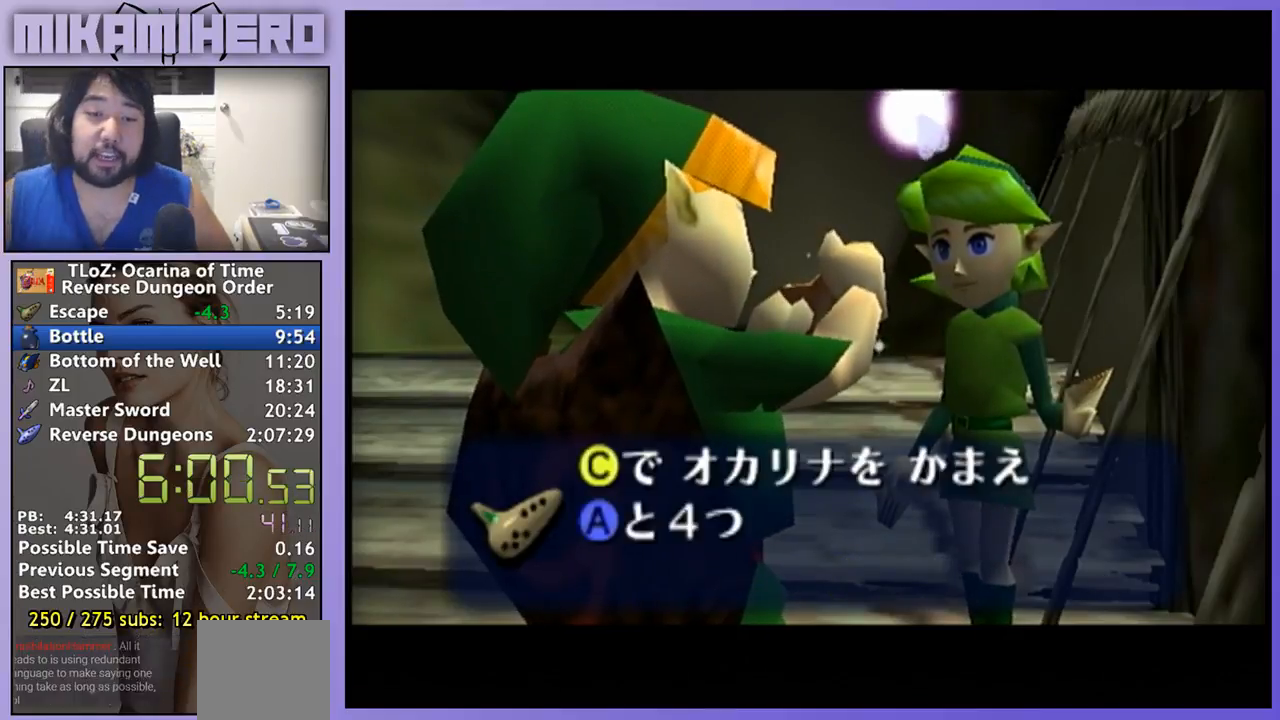
{"dt_ms": 500, "buttons": [], "left_stick": "center", "right_stick": "center", "events": [[200, "A", "down"], [400, "A", "up"]]}
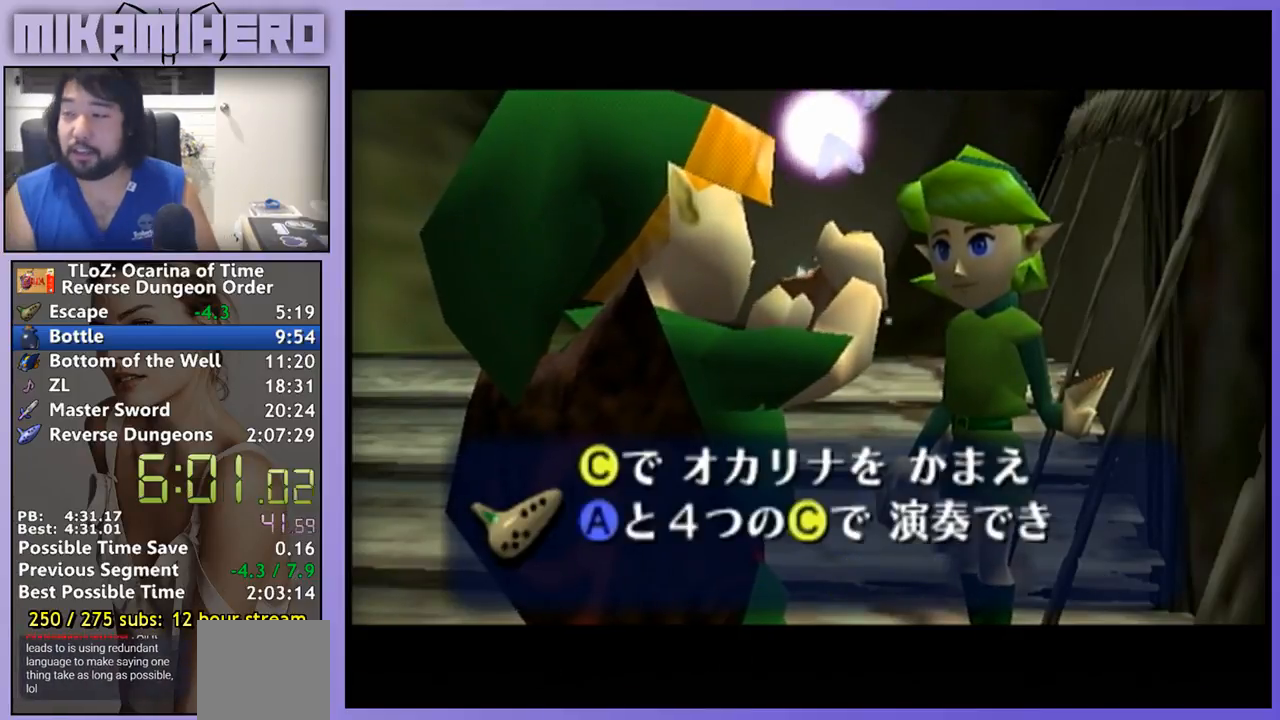
{"dt_ms": 500, "buttons": ["A"], "left_stick": "center", "right_stick": "center", "events": [[33, "A", "down"], [167, "A", "up"], [400, "A", "down"]]}
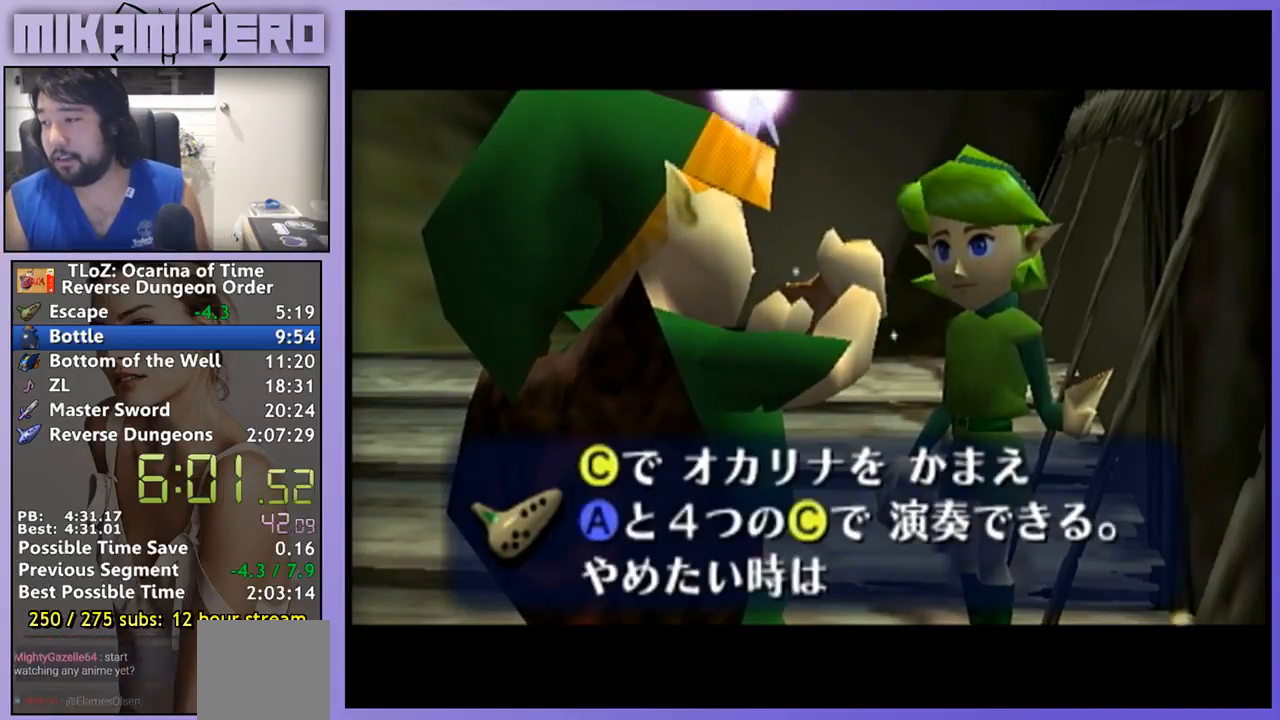
{"dt_ms": 500, "buttons": ["A"], "left_stick": "center", "right_stick": "center", "events": [[100, "A", "up"], [267, "A", "down"], [333, "A", "up"], [400, "A", "down"]]}
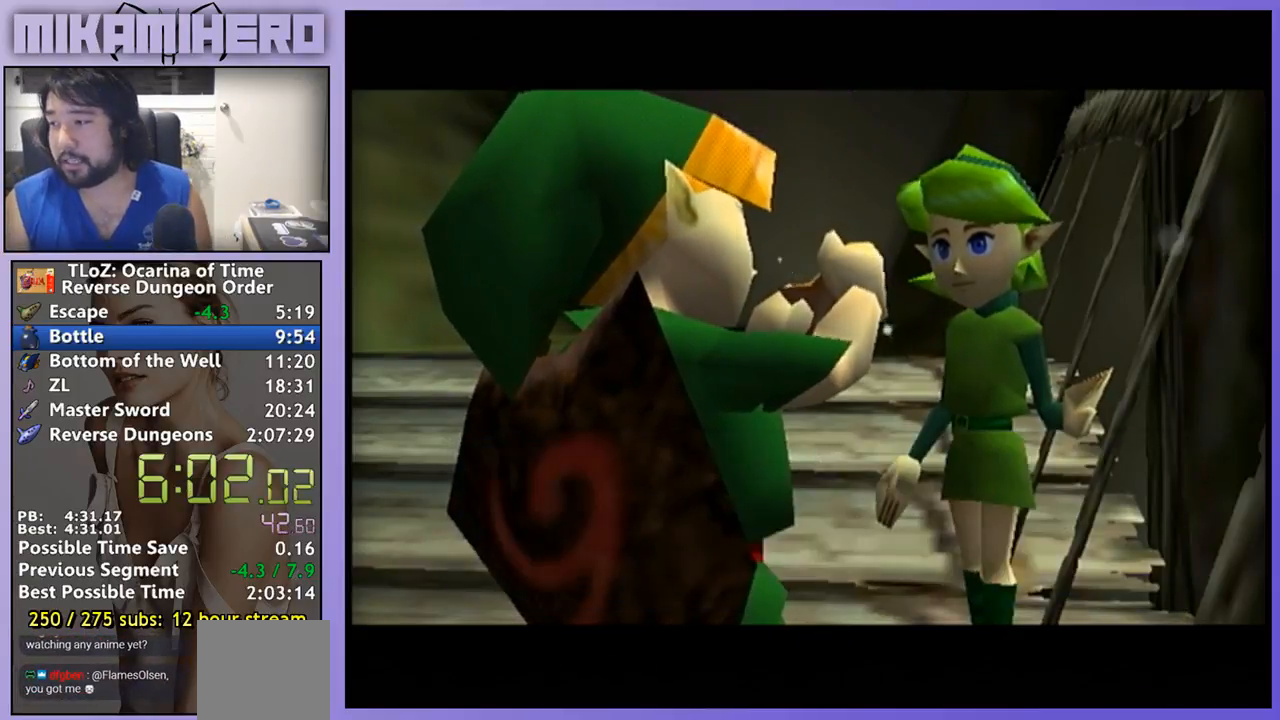
{"dt_ms": 500, "buttons": [], "left_stick": "center", "right_stick": "center", "events": [[267, "A", "up"]]}
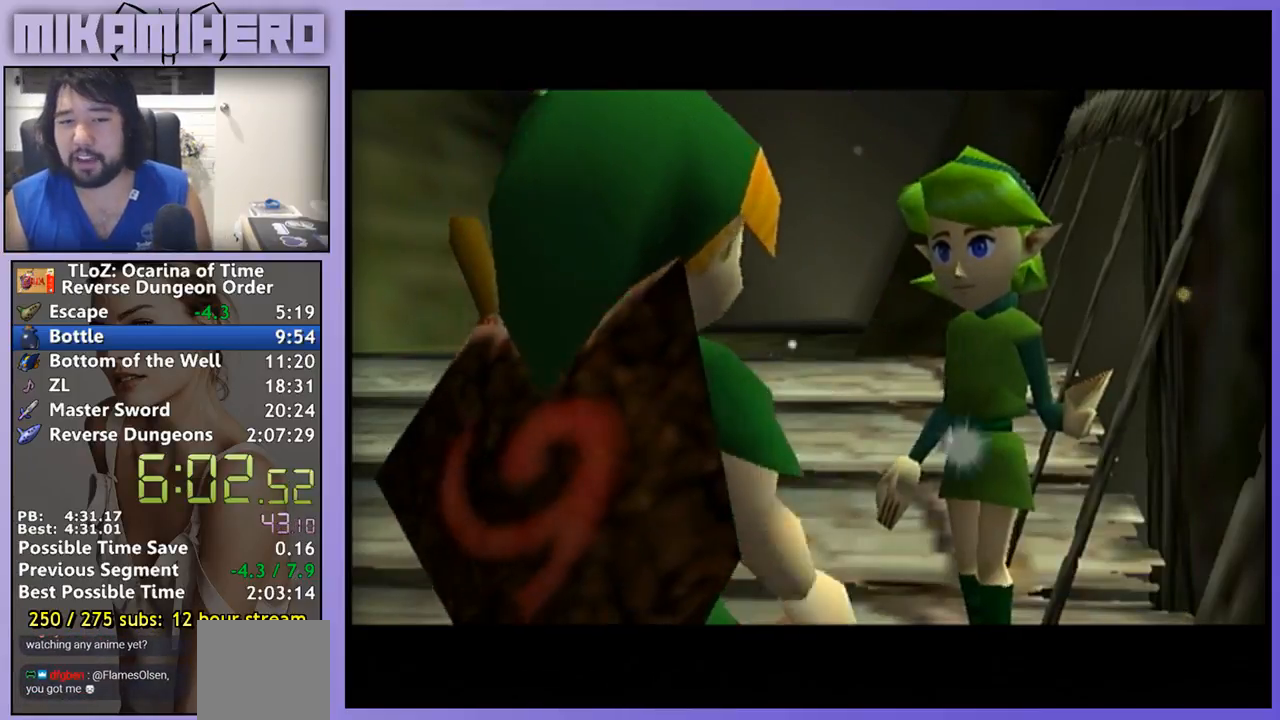
{"dt_ms": 500, "buttons": [], "left_stick": "center", "right_stick": "center", "events": []}
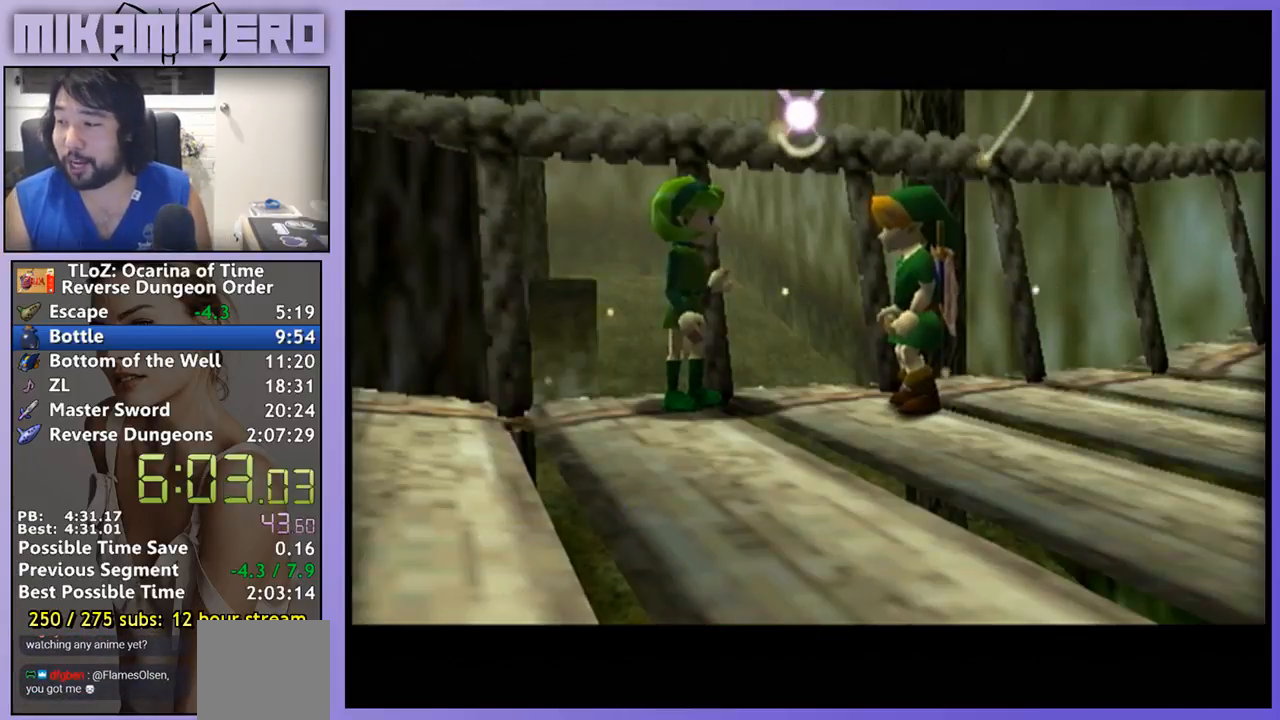
{"dt_ms": 500, "buttons": ["A"], "left_stick": "center", "right_stick": "center", "events": [[300, "A", "down"], [400, "A", "up"], [467, "A", "down"]]}
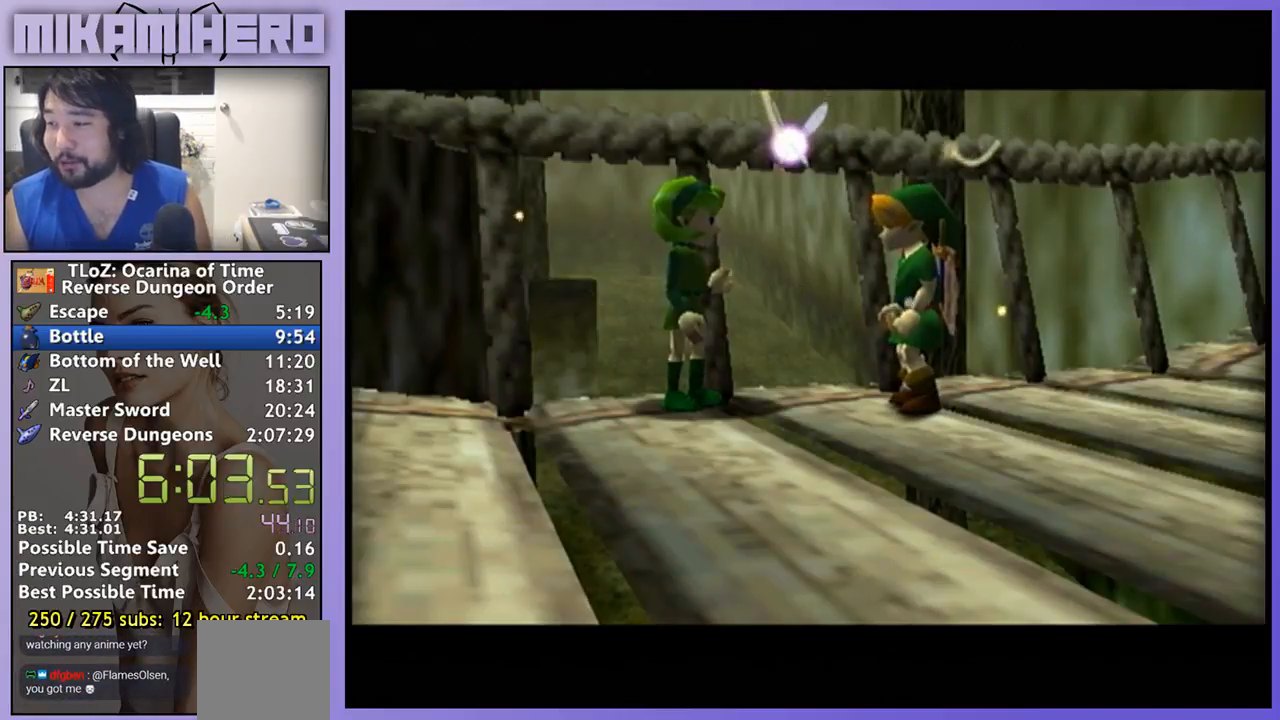
{"dt_ms": 500, "buttons": [], "left_stick": "center", "right_stick": "center"}
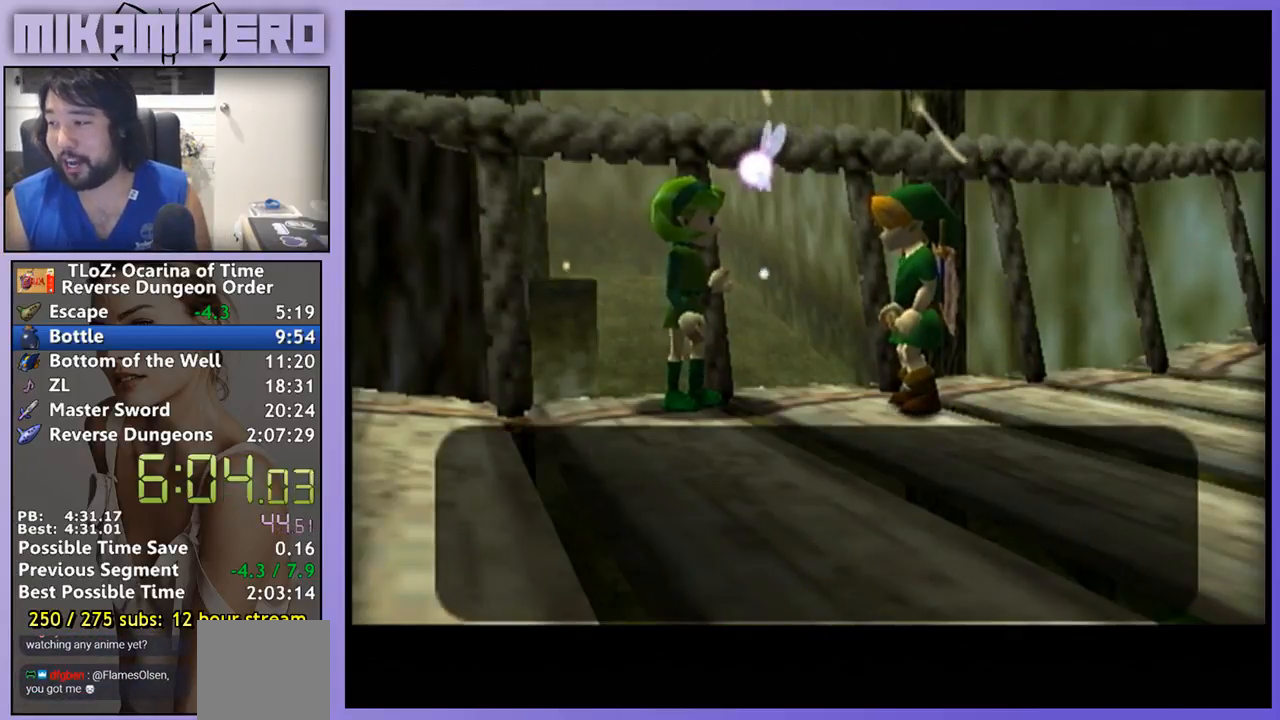
{"dt_ms": 500, "buttons": [], "left_stick": "center", "right_stick": "center", "events": [[67, "A", "down"], [133, "A", "up"]]}
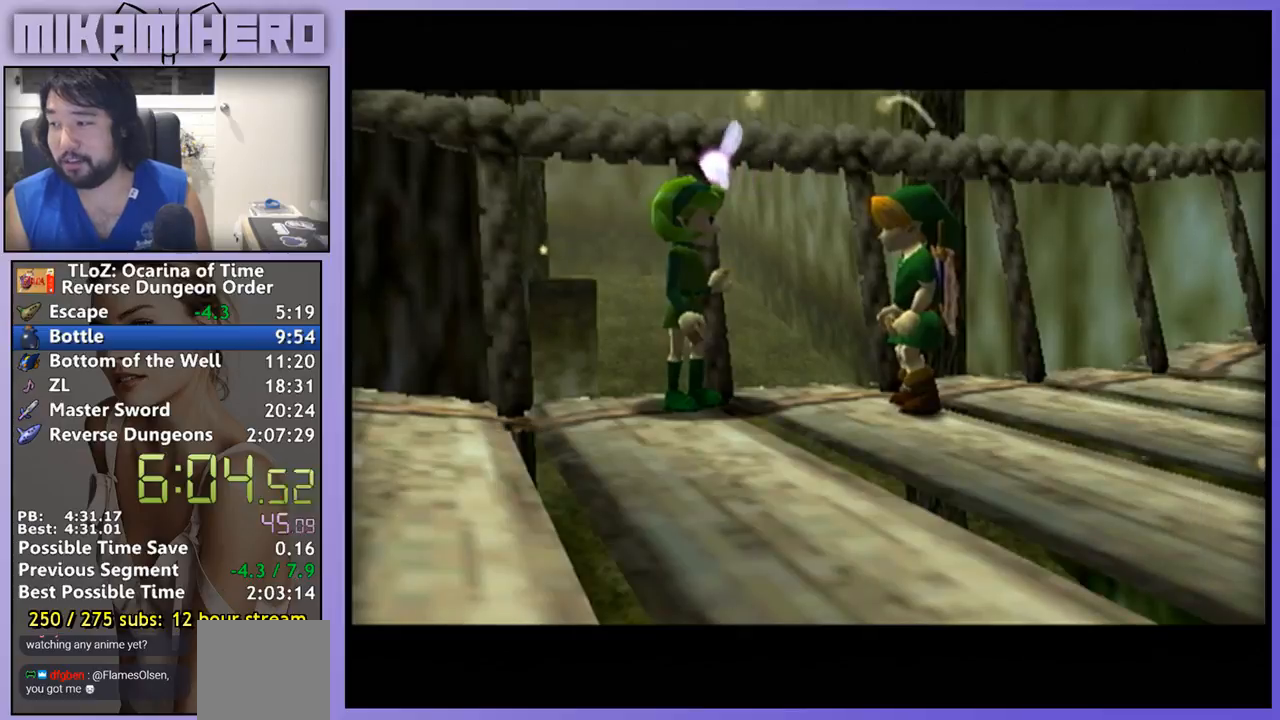
{"dt_ms": 500, "buttons": [], "left_stick": "center", "right_stick": "center", "events": []}